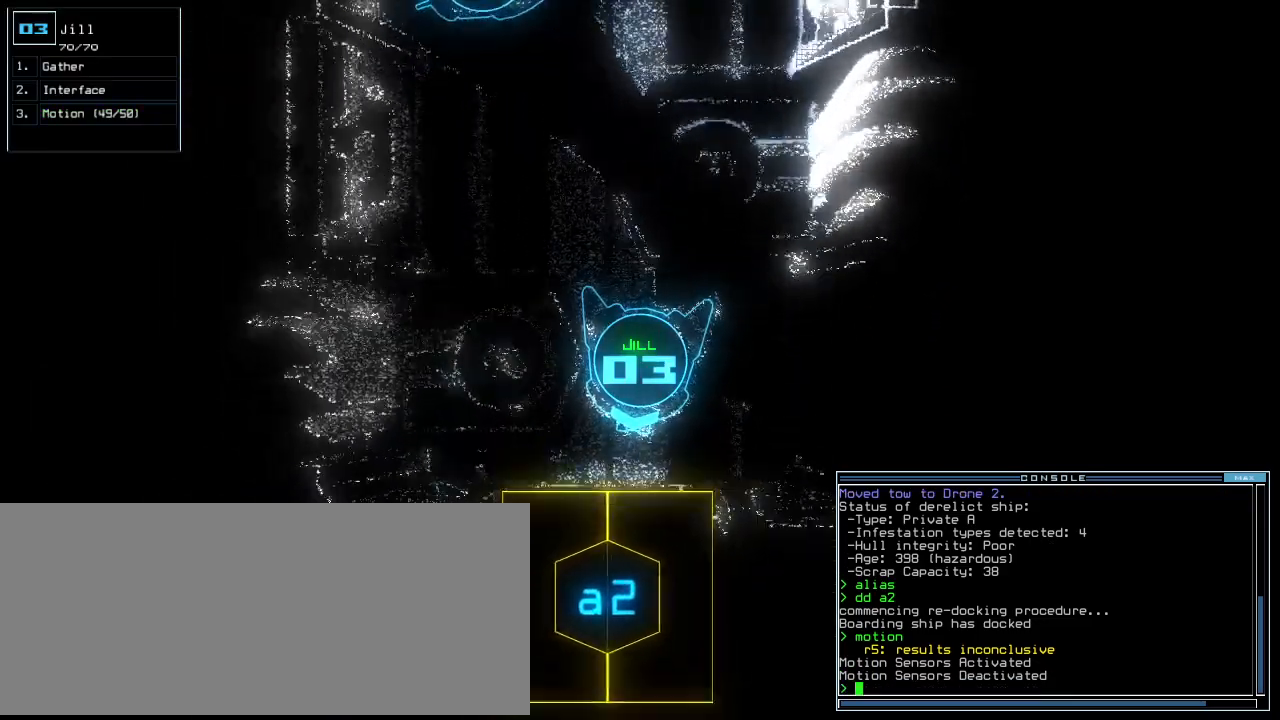
Gameplay with keyboard; each line is a JSON object with the keys held at the frame after it. "events" lists presses ("down") and releases ("up") of ".", "0", "1", "2", "3", "4", "5", "6", "7", "8", "9", "a", "b", "backspace", "c", "caps_lock", "comma", "ctrl_l", "ctrl_r", "d", "down", "e", "equals", "escape", "f", "f8", "g", "h", "i", "j", "k", "l", "left", "m", "minus", "n", "o", "p", "q", "quote", "r", "return", "right", "s", "semicolon", "shift_l", "shift_r", "space", "t", "tab", "tilde", "u", "up", "v", "w", "x", "y" and "z" between this image and that frame as [ms after this image, input, new state], when the widget could be followed in between. No other keys are recorded. Mouse input is not recorded.
{"keys": [], "events": [[20, "left", "down"], [380, "up", "up"], [480, "left", "up"]]}
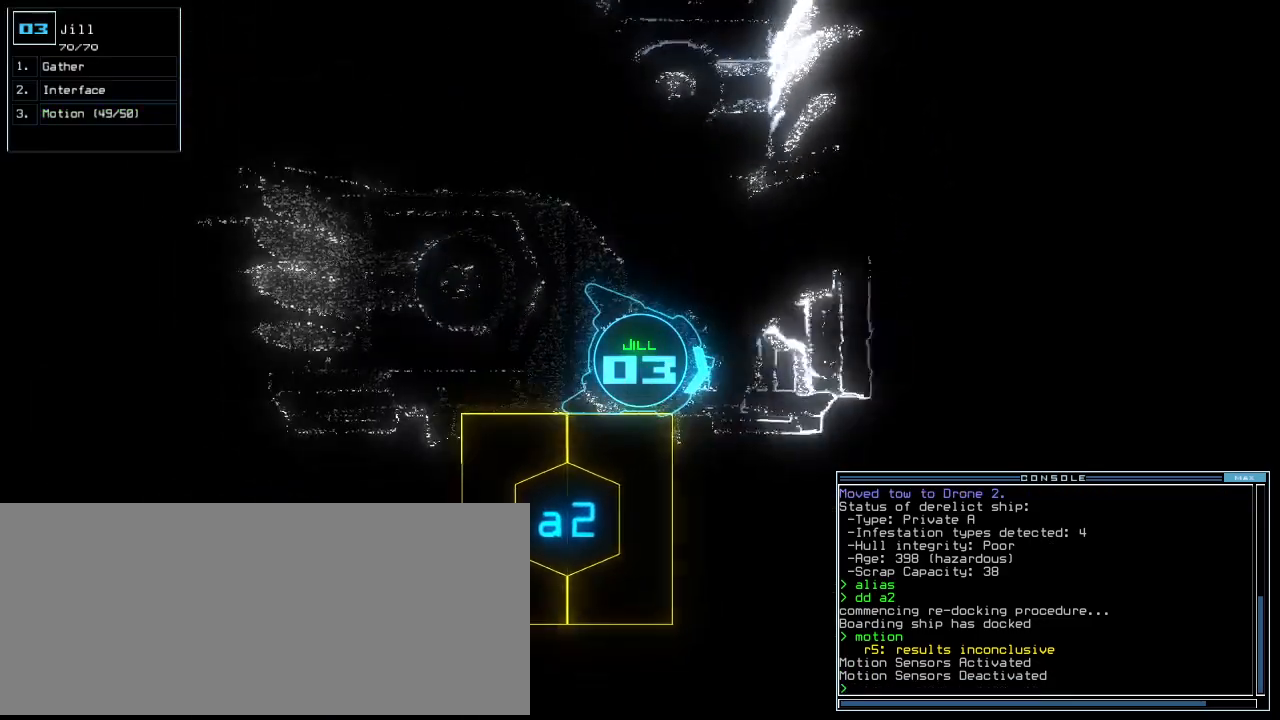
{"keys": [], "events": []}
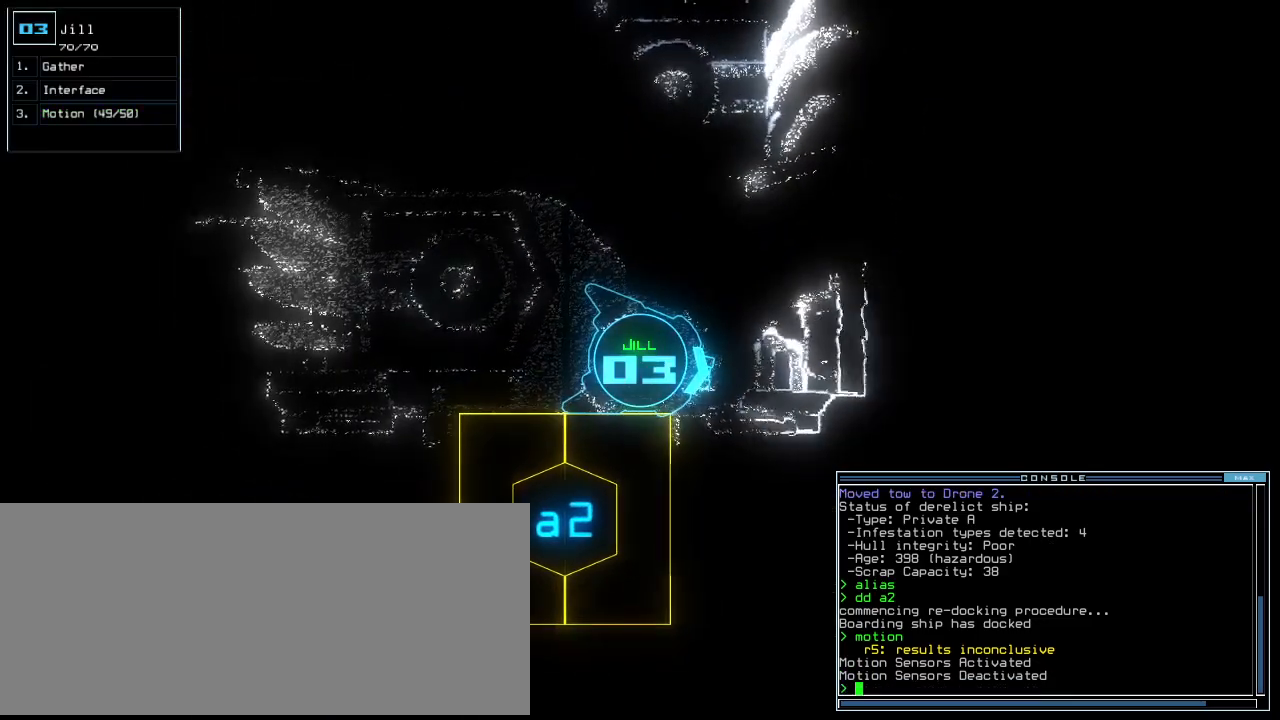
{"keys": [], "events": [[80, "space", "down"], [160, "space", "up"]]}
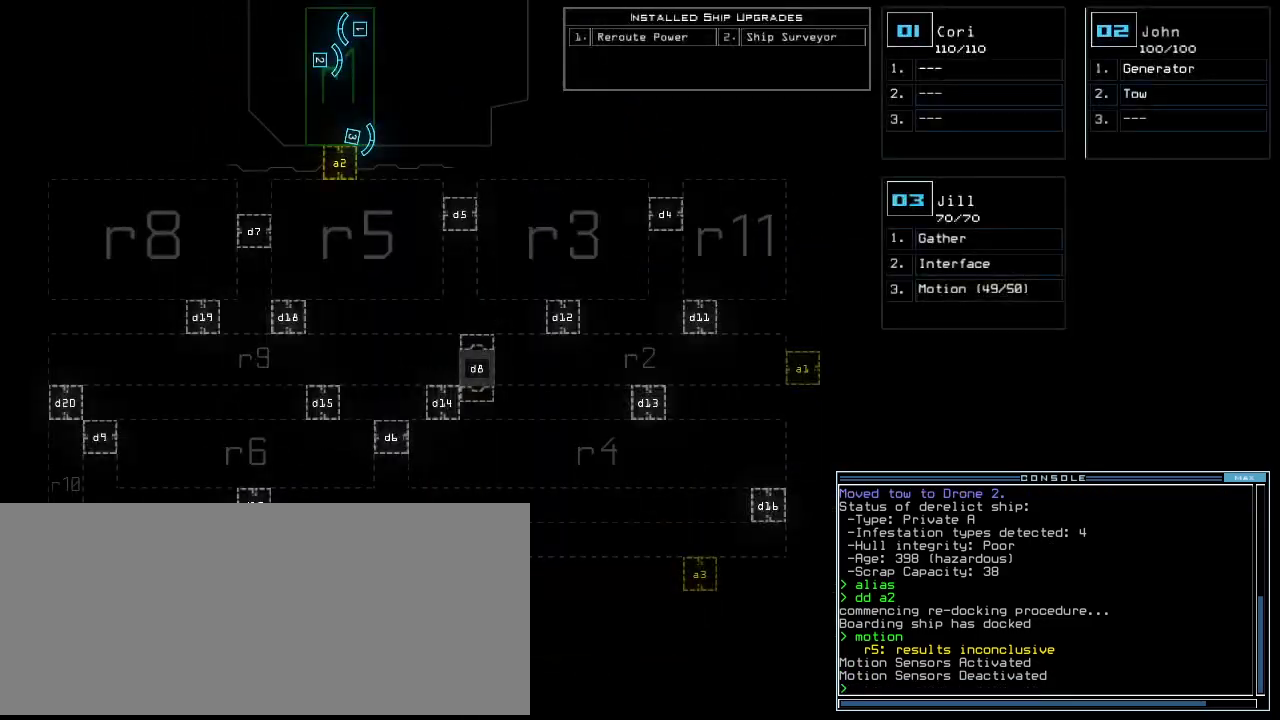
{"keys": [], "events": [[40, "space", "down"], [120, "space", "up"]]}
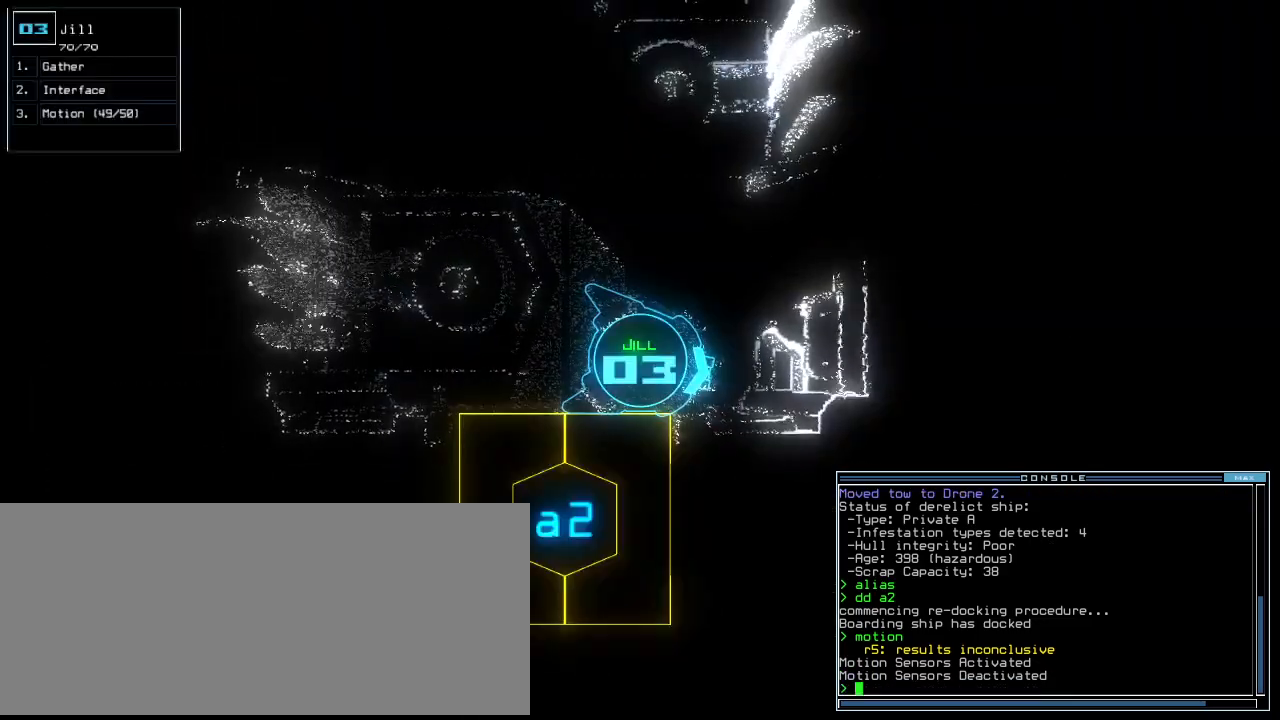
{"keys": [], "events": [[280, "space", "down"], [380, "space", "up"]]}
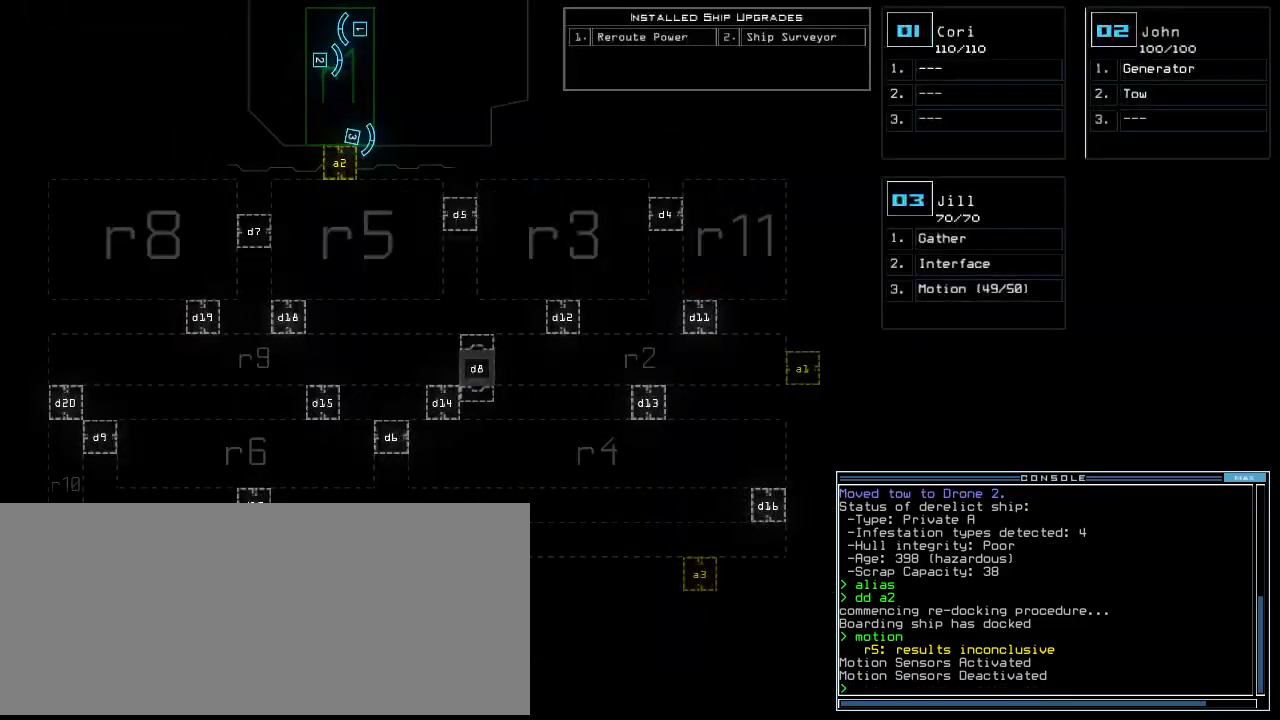
{"keys": ["down"], "events": [[40, "d", "down"], [80, "d", "up"], [160, "d", "down"], [200, "space", "down"], [240, "d", "up"], [280, "a", "down"], [340, "space", "up"], [400, "a", "up"], [400, "down", "down"]]}
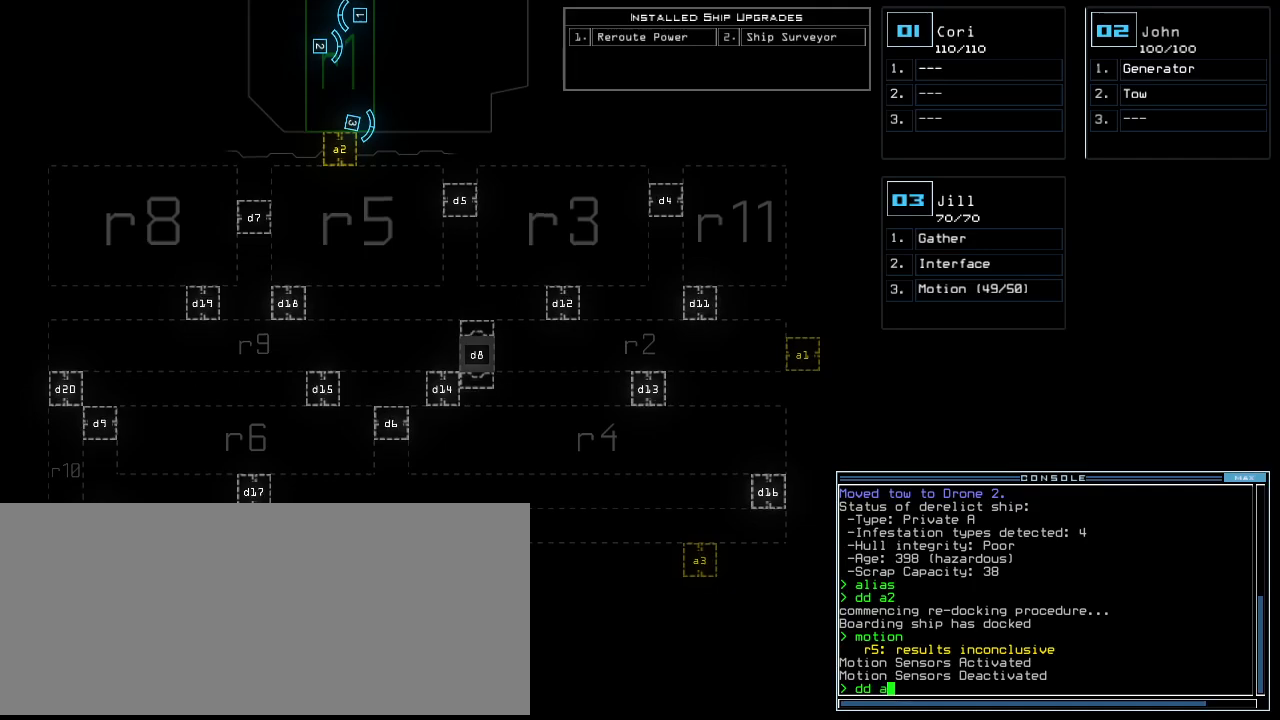
{"keys": [], "events": [[80, "down", "up"], [260, "3", "down"], [280, "return", "down"], [340, "3", "up"], [340, "return", "up"]]}
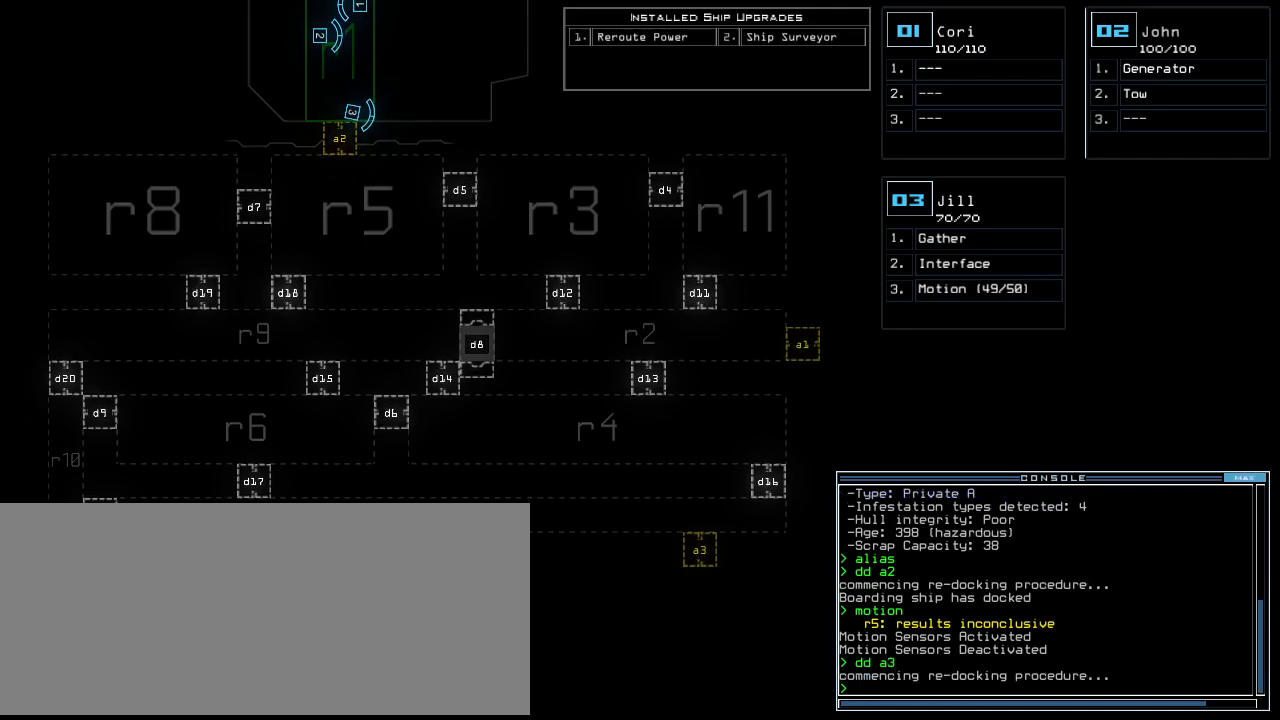
{"keys": [], "events": []}
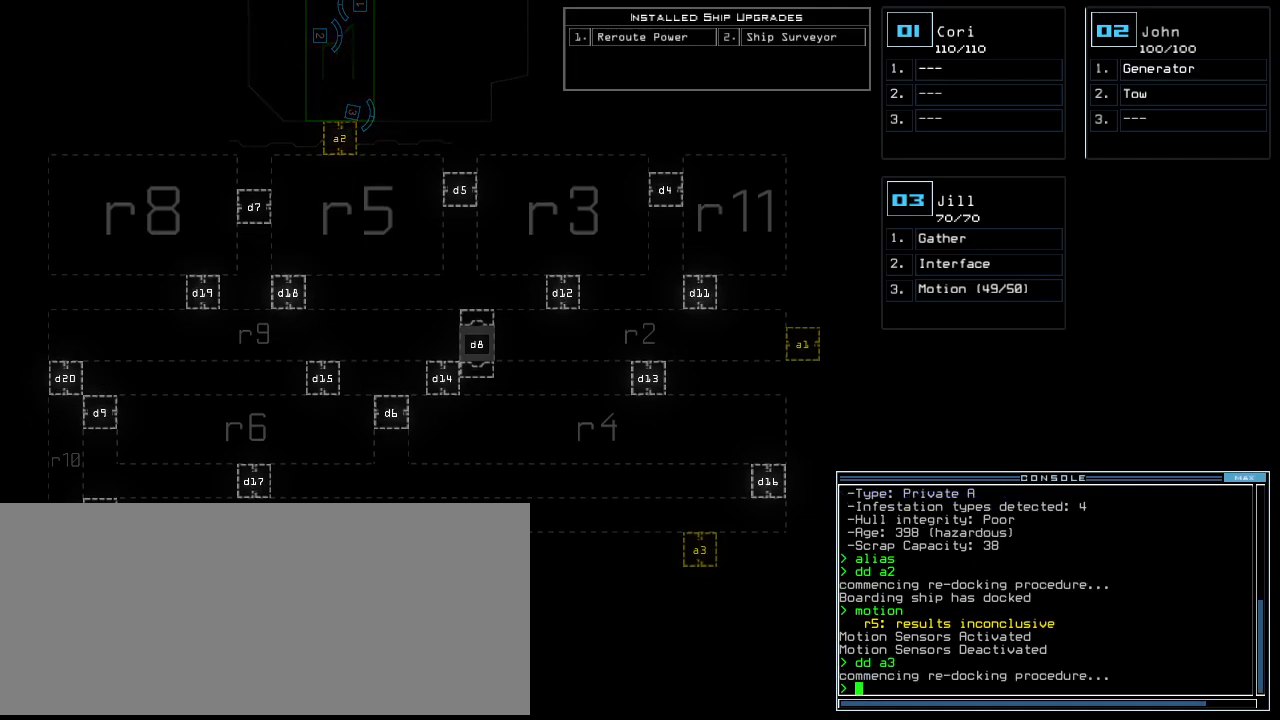
{"keys": [], "events": []}
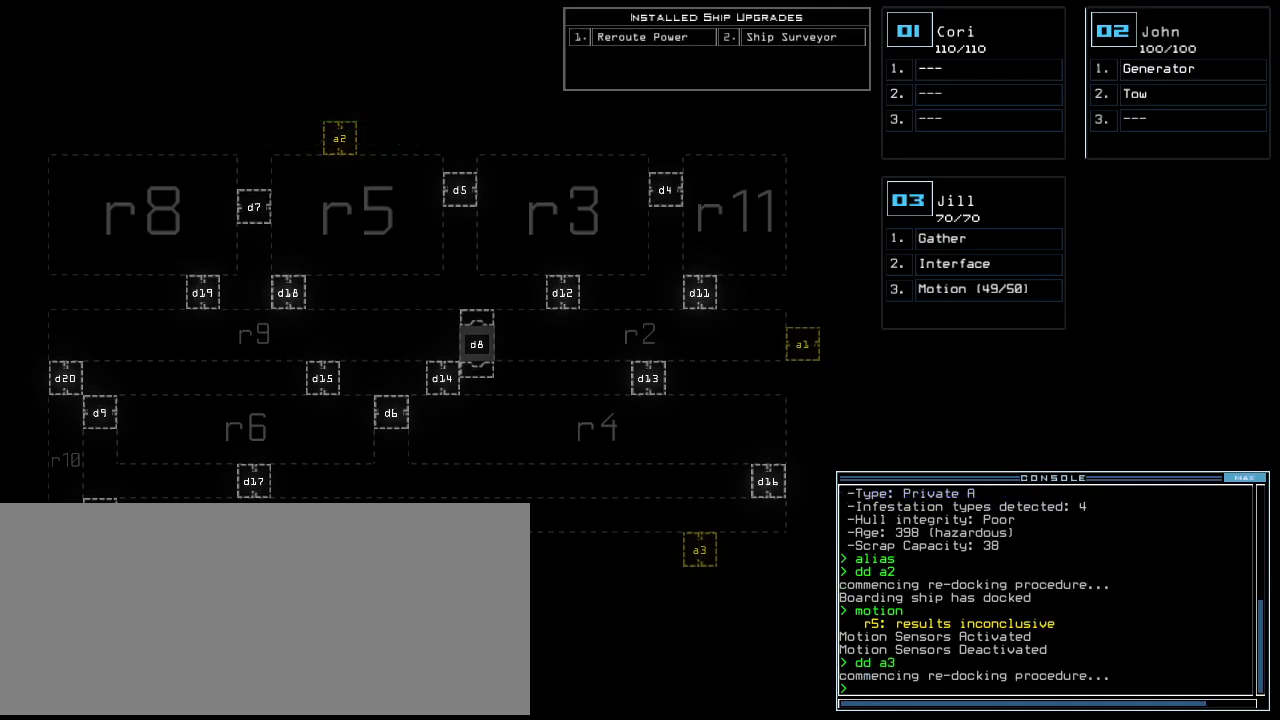
{"keys": [], "events": []}
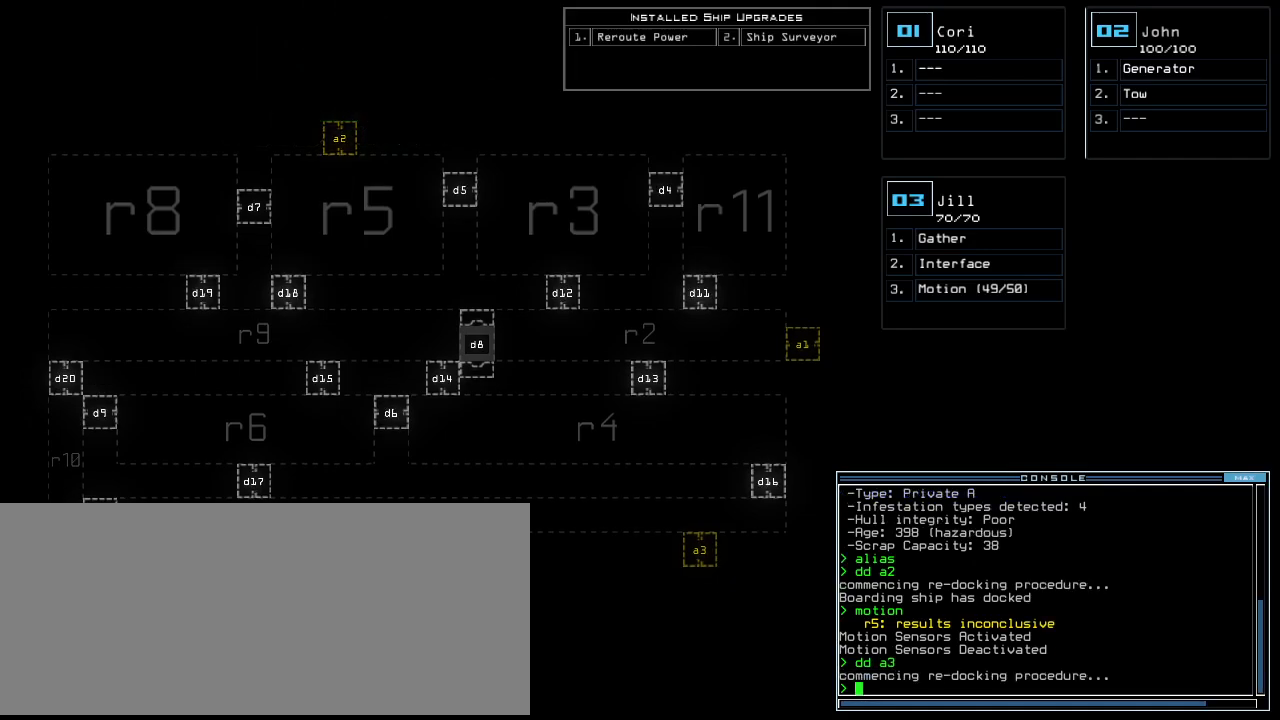
{"keys": [], "events": []}
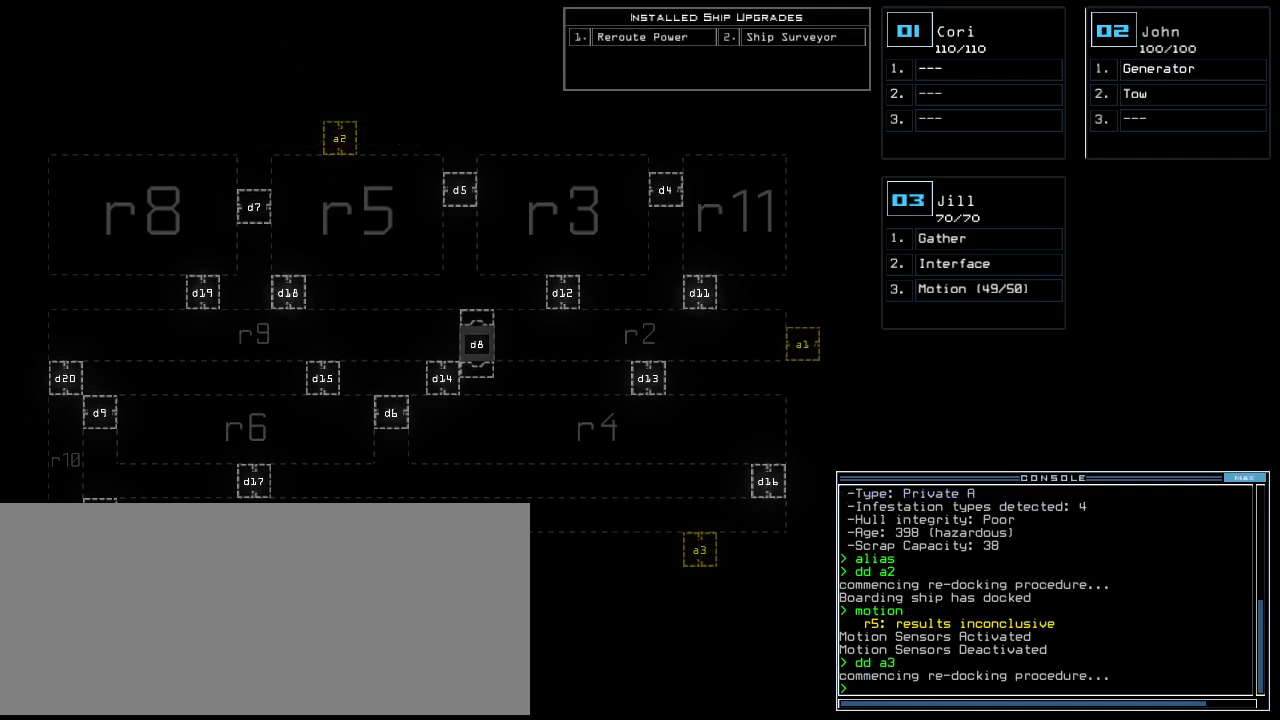
{"keys": [], "events": []}
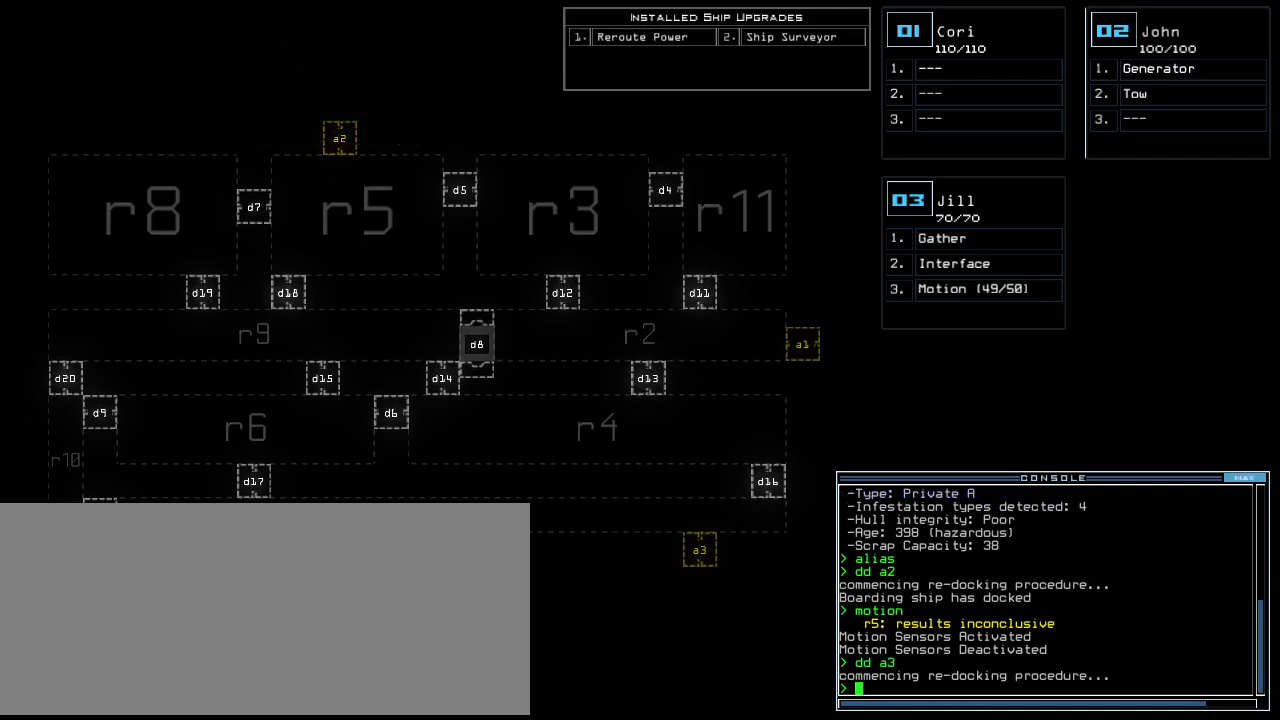
{"keys": [], "events": []}
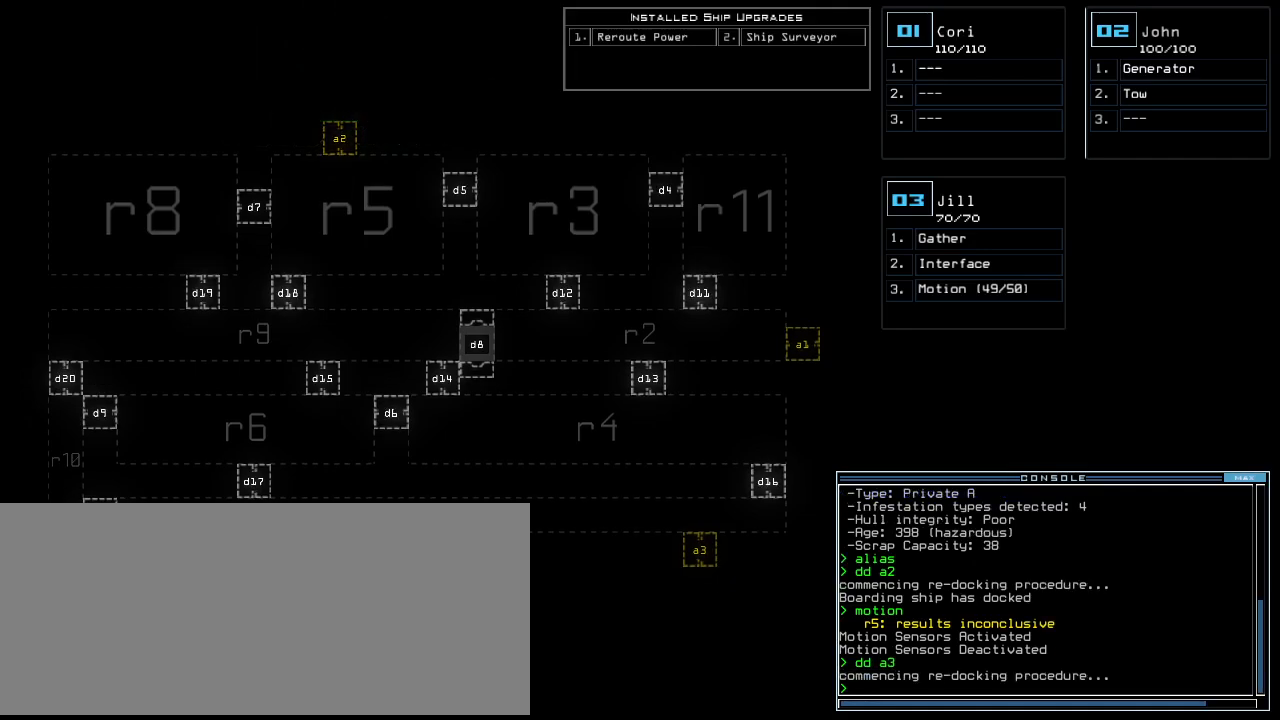
{"keys": [], "events": []}
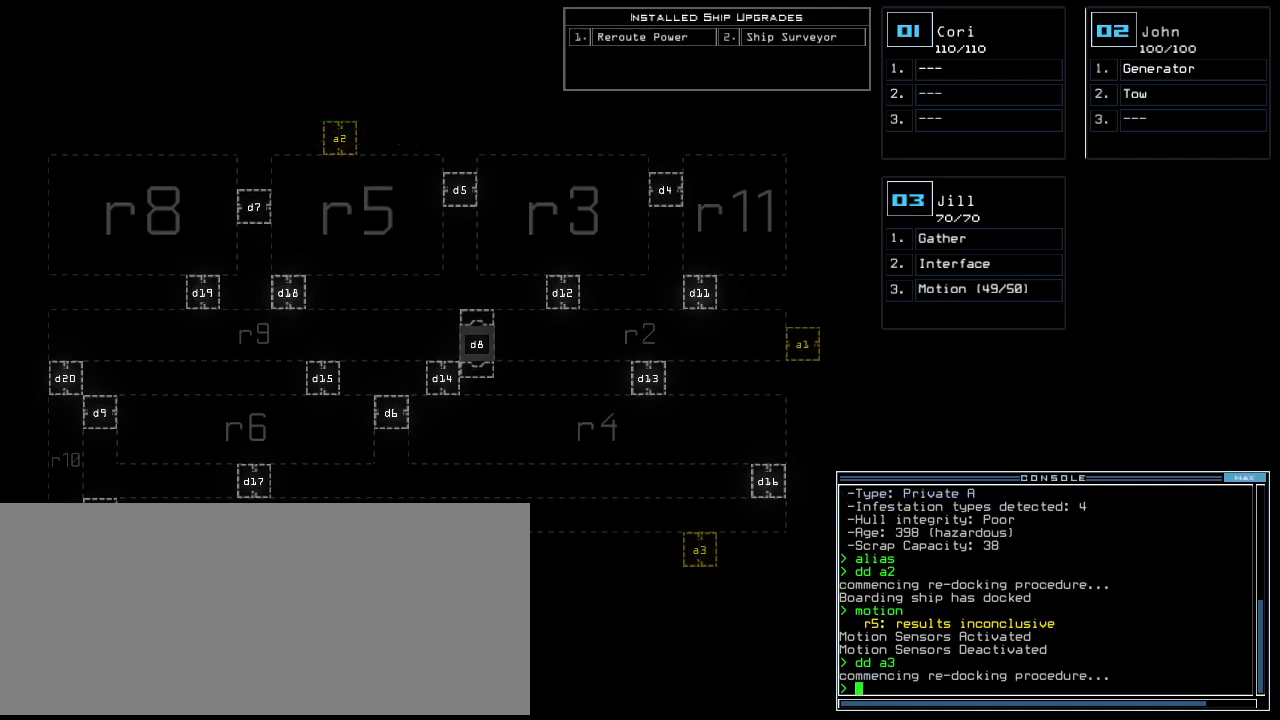
{"keys": [], "events": []}
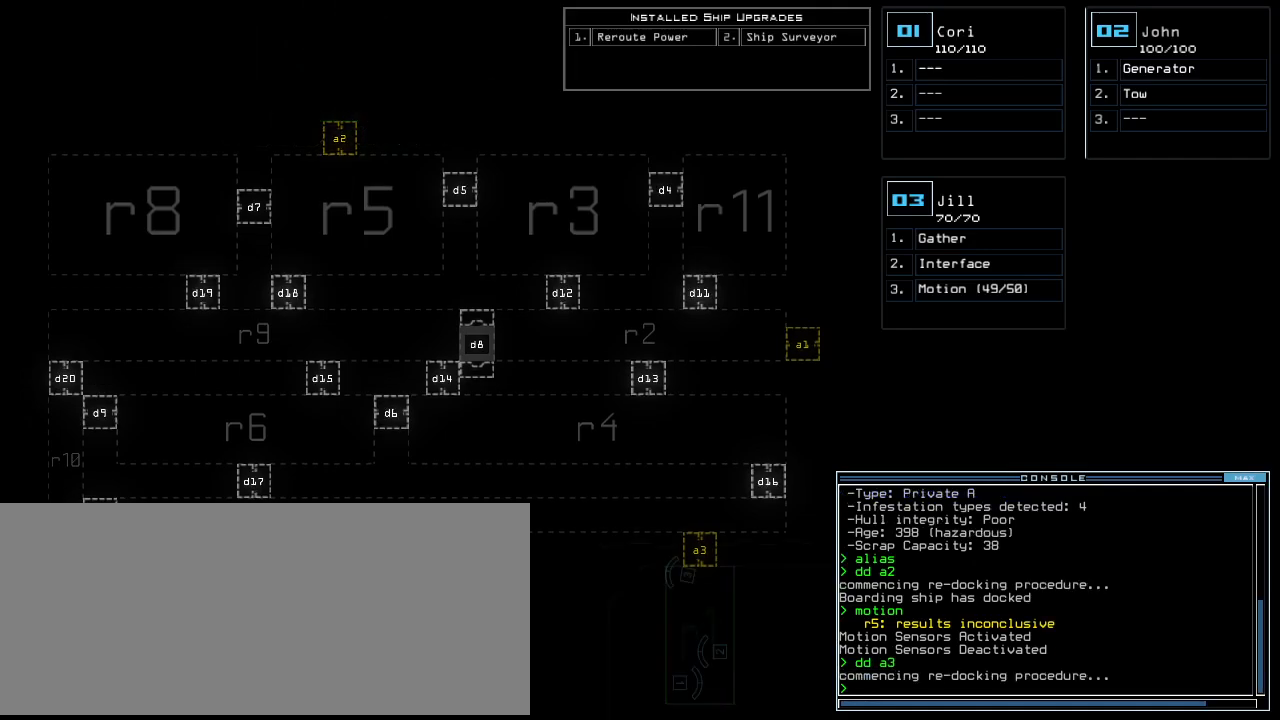
{"keys": [], "events": []}
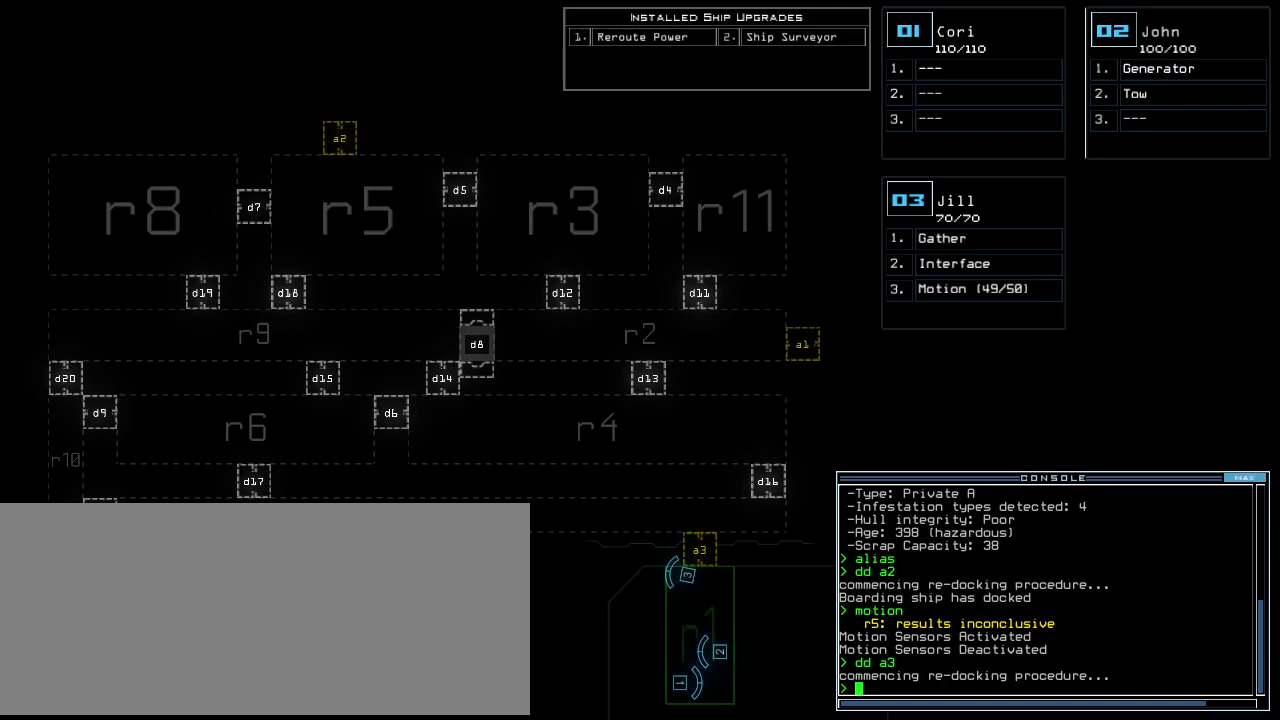
{"keys": [], "events": []}
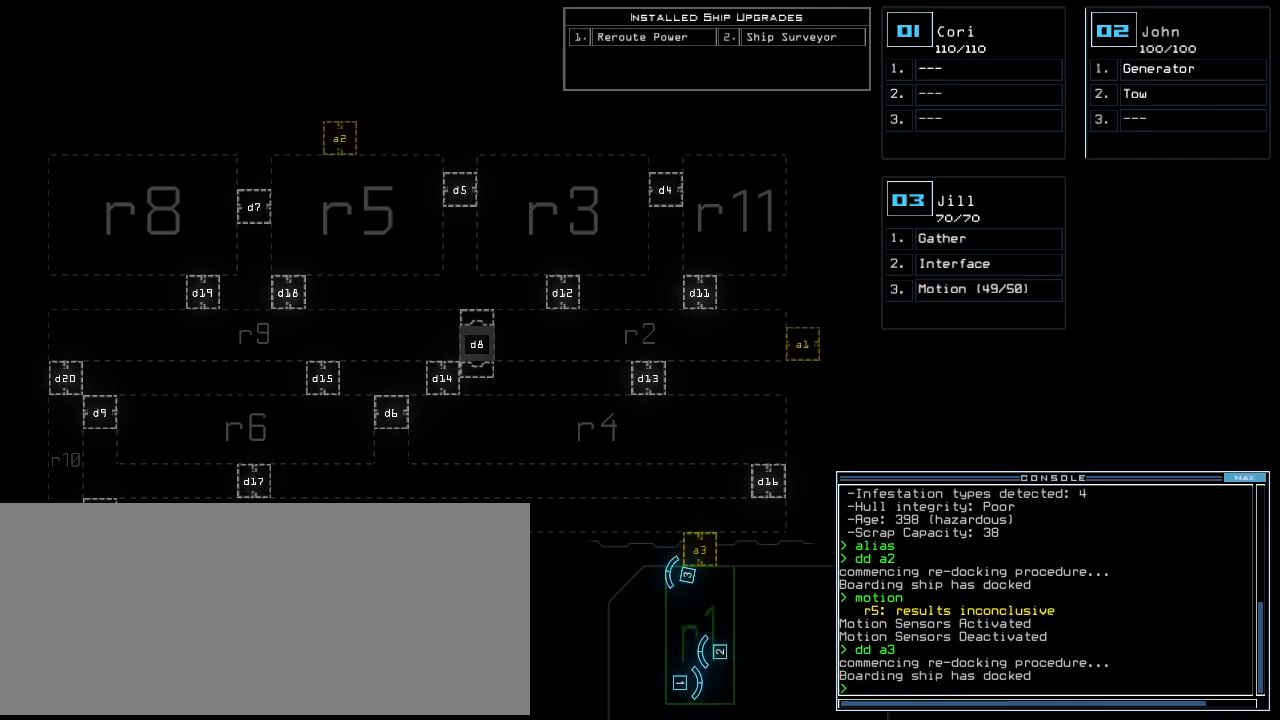
{"keys": ["return"], "events": [[160, "m", "down"], [180, "o", "down"], [260, "m", "up"], [300, "o", "up"], [460, "return", "down"]]}
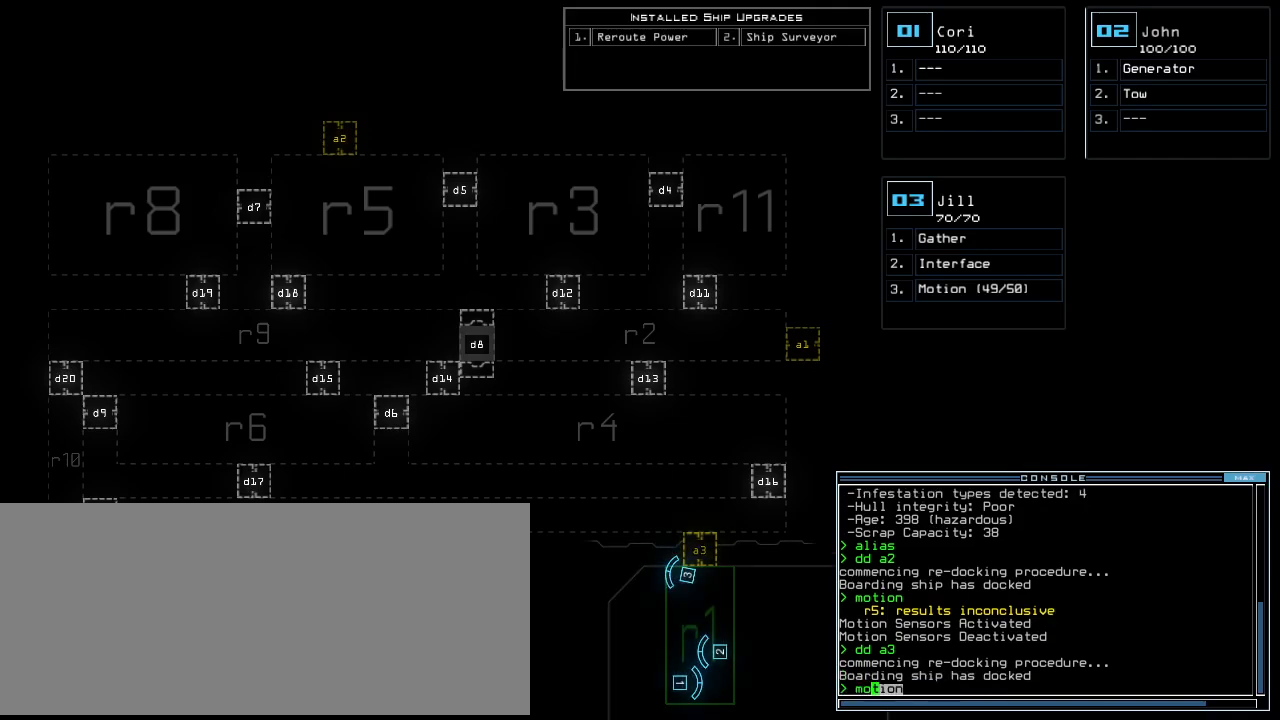
{"keys": [], "events": [[40, "return", "up"]]}
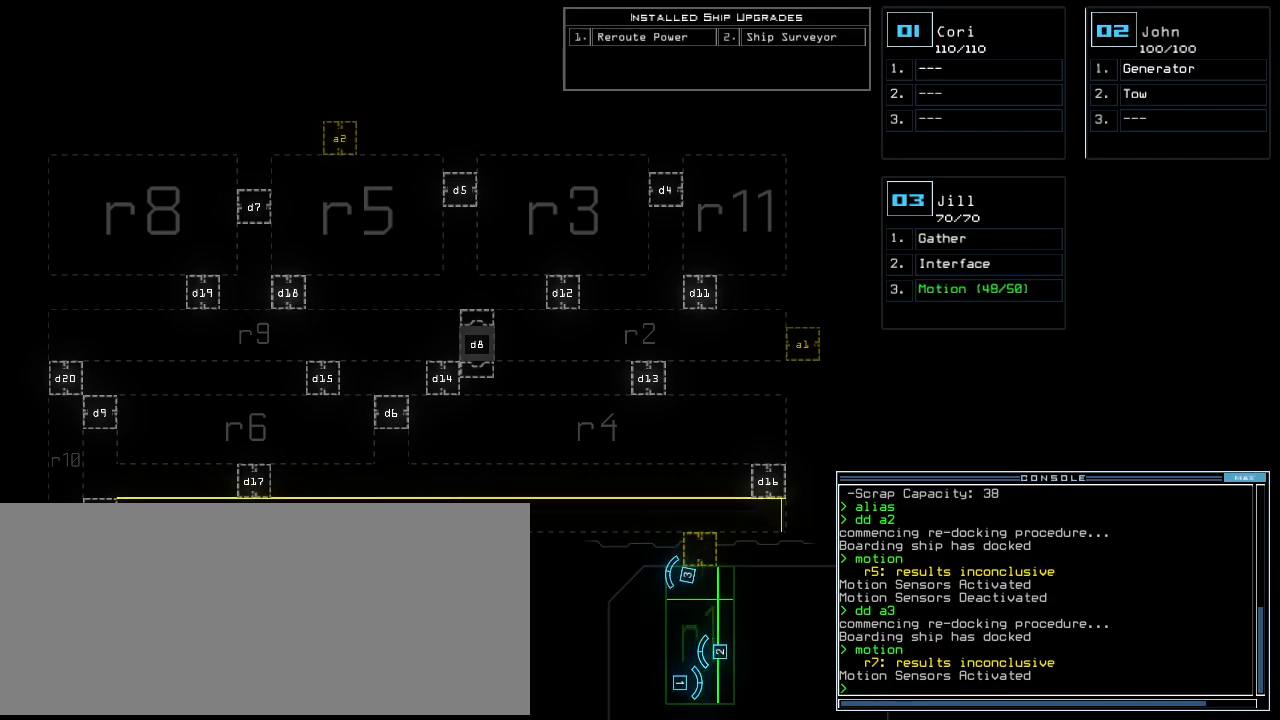
{"keys": [], "events": []}
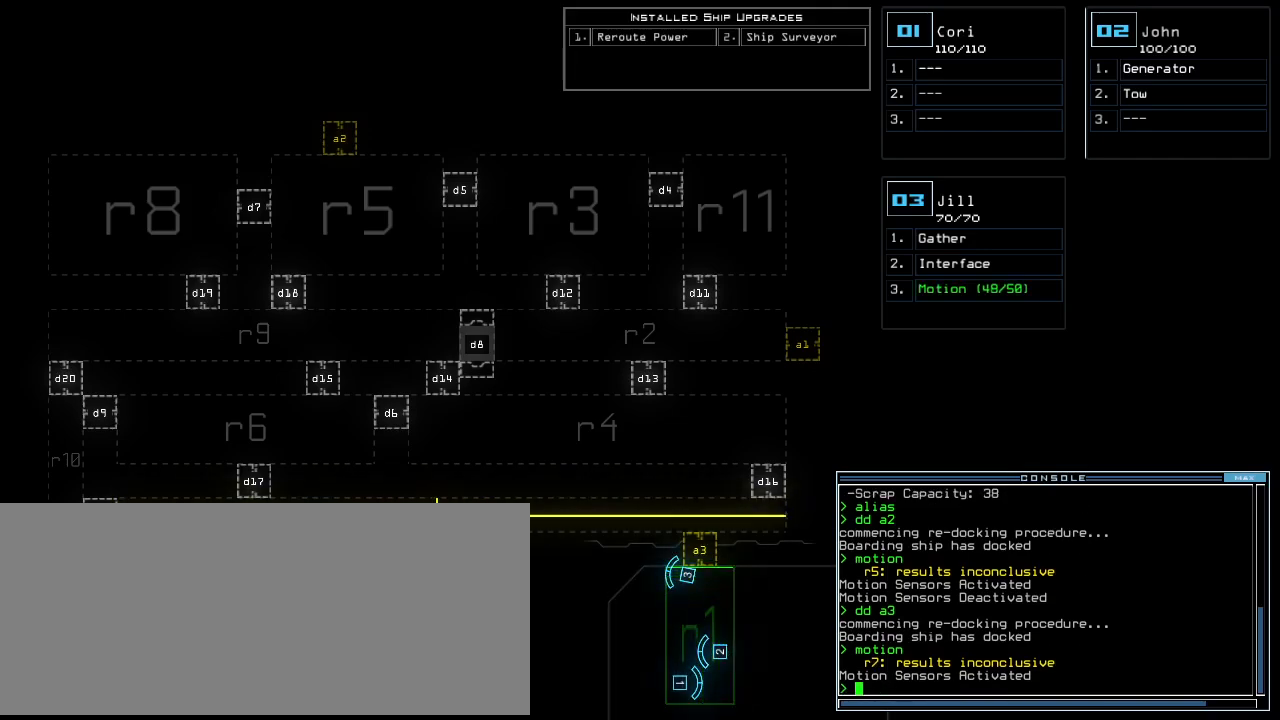
{"keys": [], "events": []}
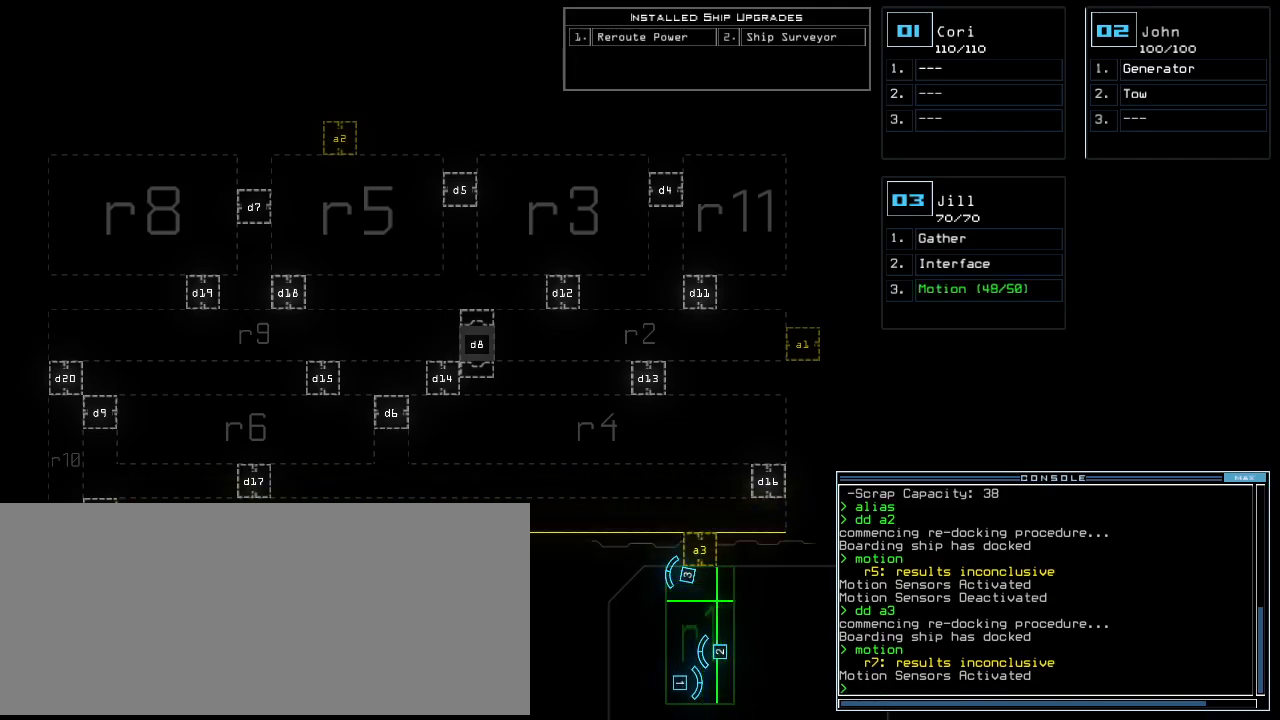
{"keys": [], "events": []}
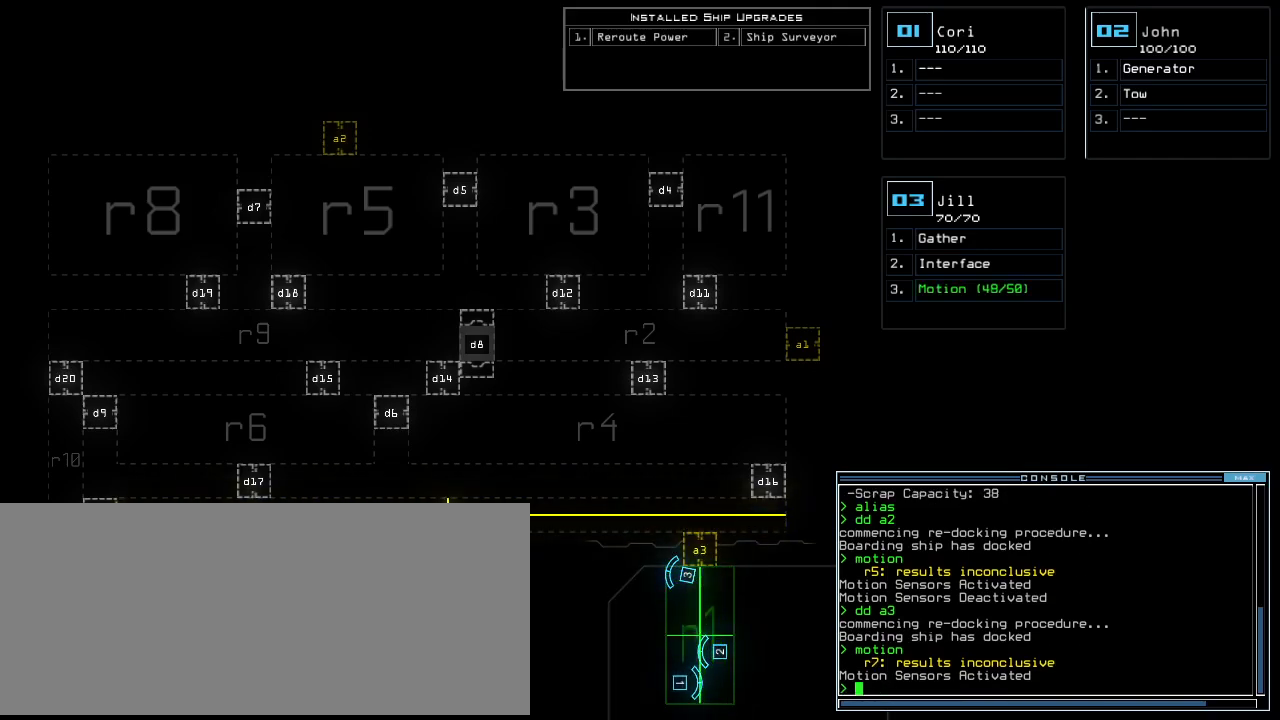
{"keys": [], "events": [[160, "3", "down"], [220, "3", "up"]]}
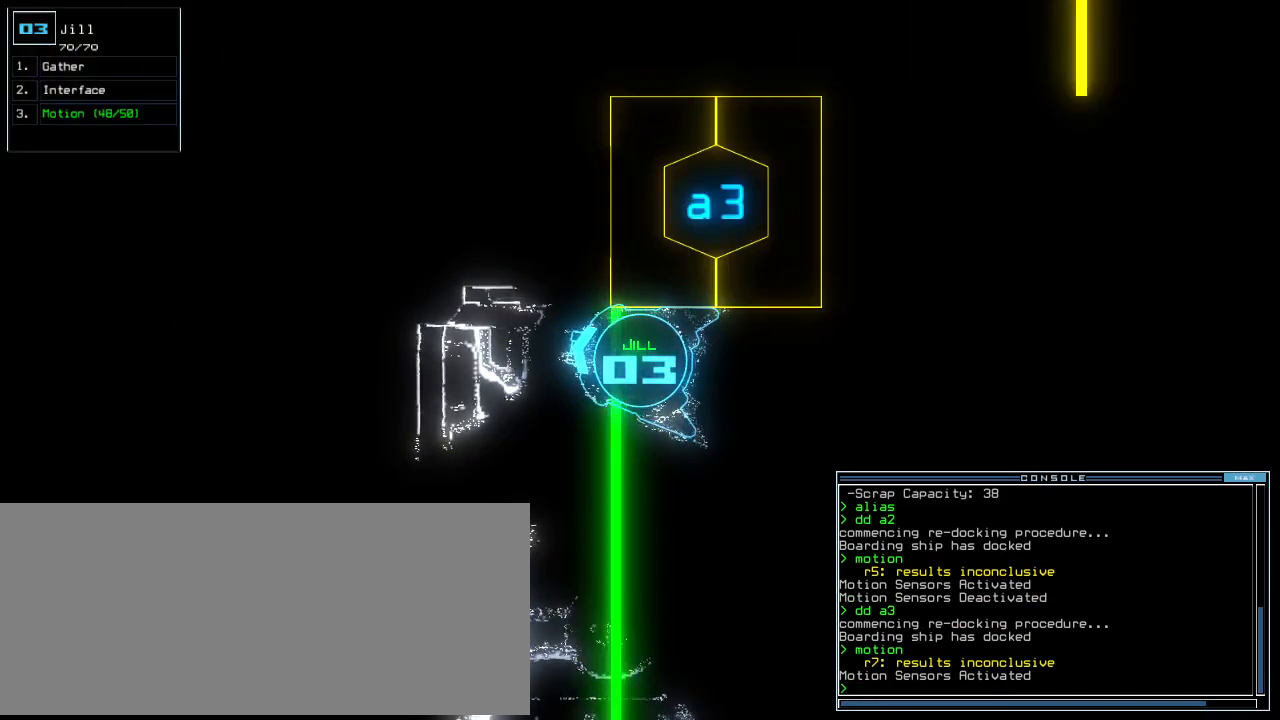
{"keys": [], "events": []}
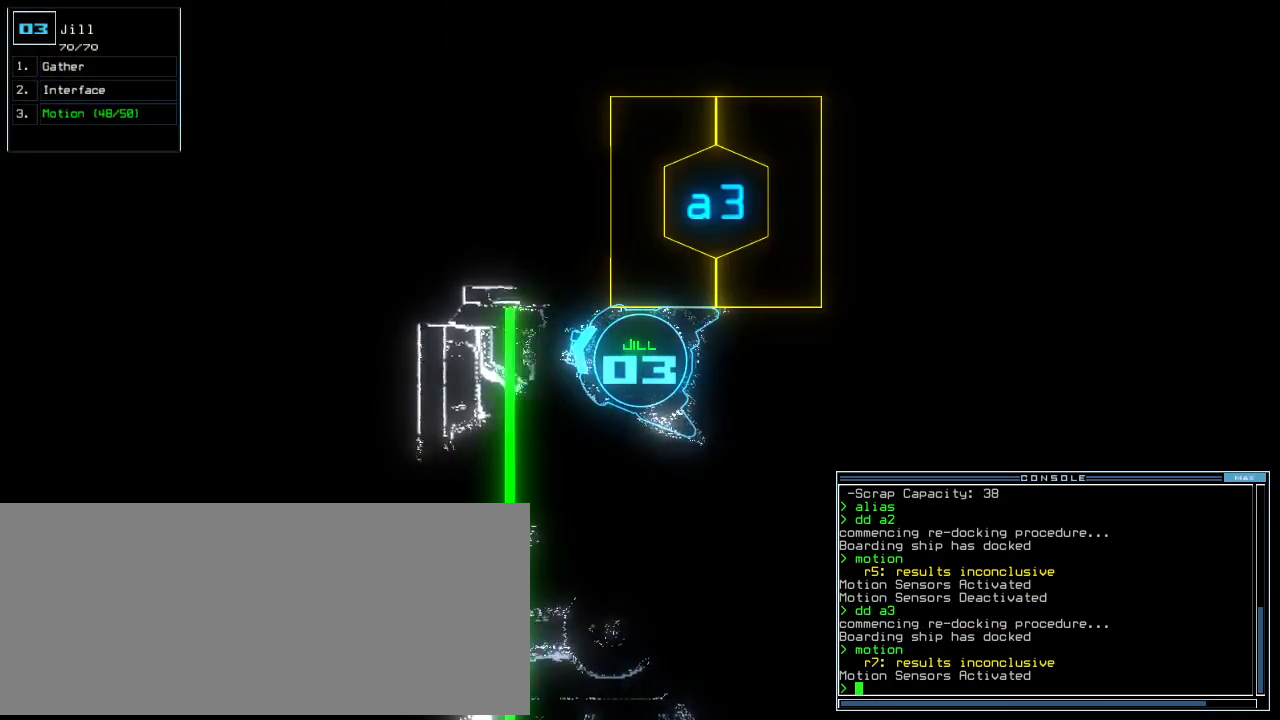
{"keys": ["down", "right"], "events": [[240, "down", "down"], [300, "right", "down"]]}